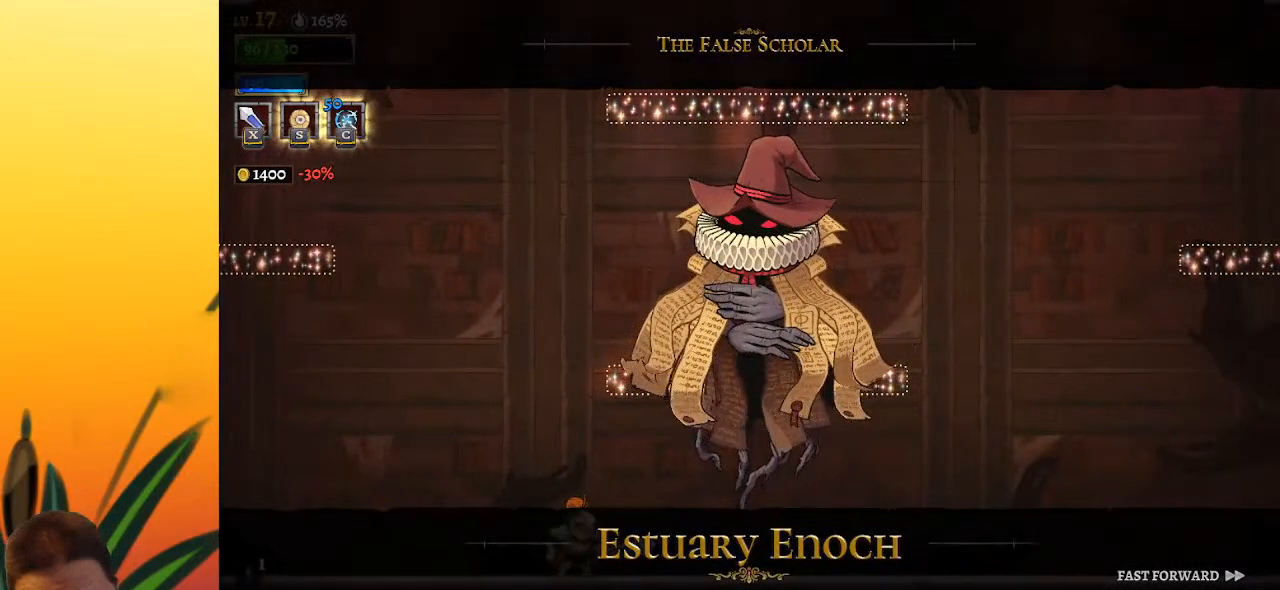
Gameplay with keyboard; each line is a JSON object with the keys held at the frame after it. "events" lists presses ("down") and releases ("up") of "a", "c", "d", "down", "left", "right", "s", "up", "x" and "z" between this image and that frame as [ms after this image, input, new state], when the widget could be followed in between. No other keys are recorded. Mouse input is not recorded.
{"keys": ["right"], "events": [[467, "right", "down"]]}
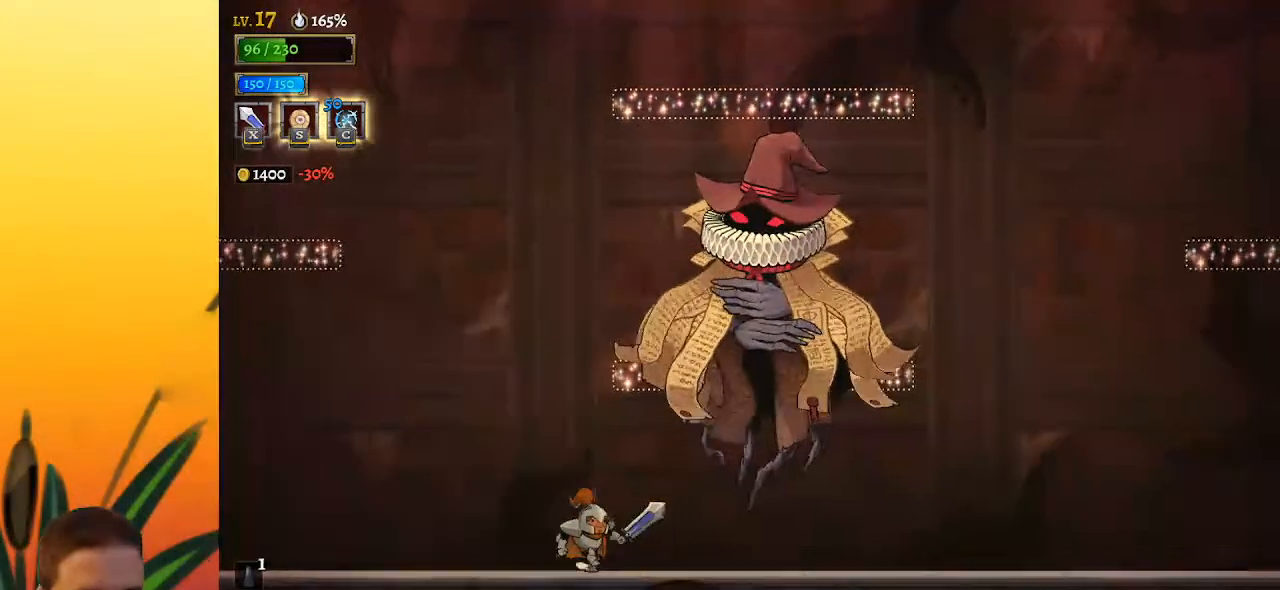
{"keys": ["down"], "events": [[17, "z", "down"], [200, "x", "down"], [250, "down", "down"], [250, "right", "up"], [250, "z", "up"], [350, "x", "up"]]}
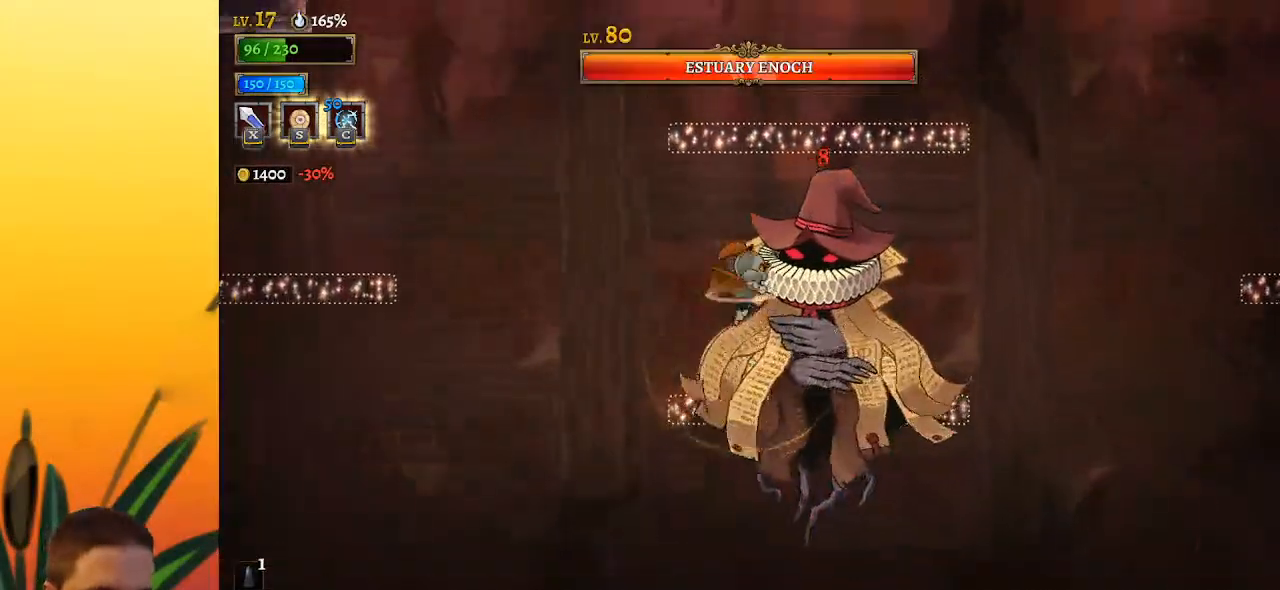
{"keys": ["left", "right"], "events": [[83, "down", "up"], [217, "left", "down"], [500, "right", "down"]]}
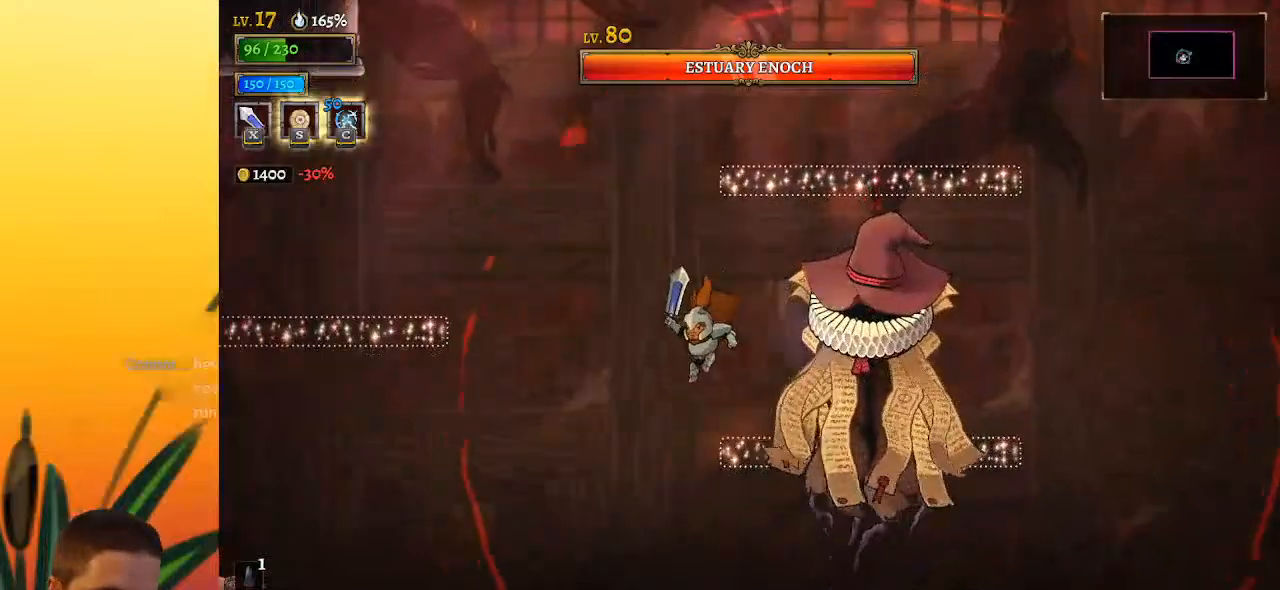
{"keys": ["a", "left"], "events": [[50, "left", "up"], [50, "x", "down"], [133, "left", "down"], [133, "right", "up"], [133, "x", "up"], [333, "a", "down"]]}
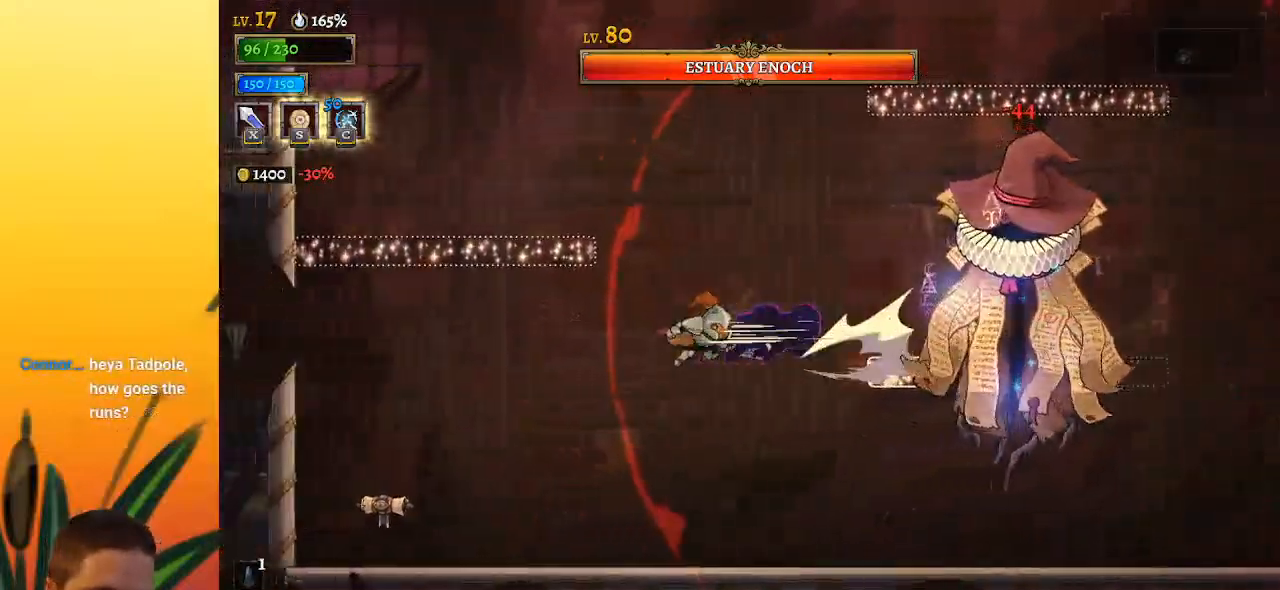
{"keys": [], "events": [[150, "a", "up"], [350, "left", "up"], [383, "right", "down"], [483, "right", "up"]]}
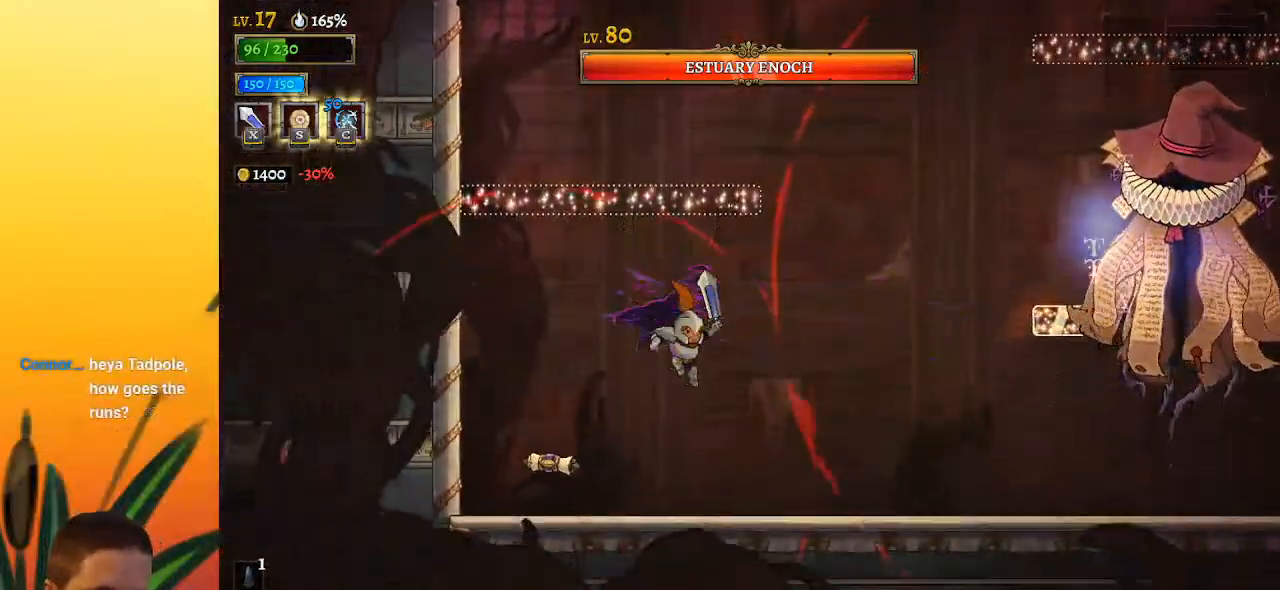
{"keys": [], "events": []}
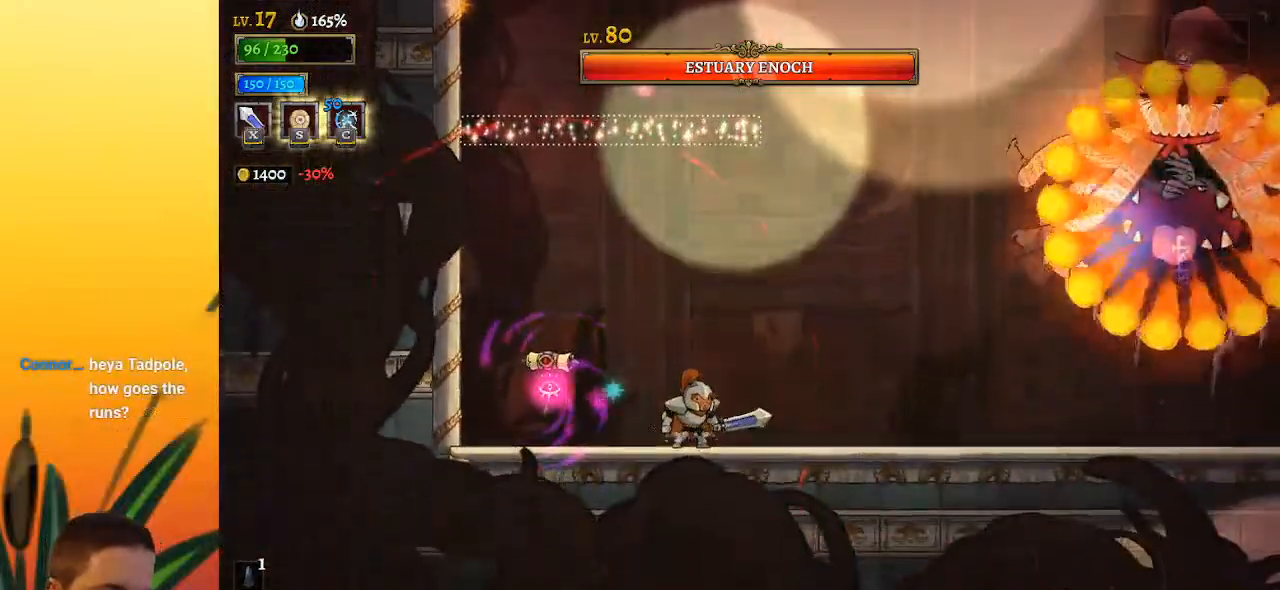
{"keys": [], "events": [[317, "z", "down"], [467, "z", "up"]]}
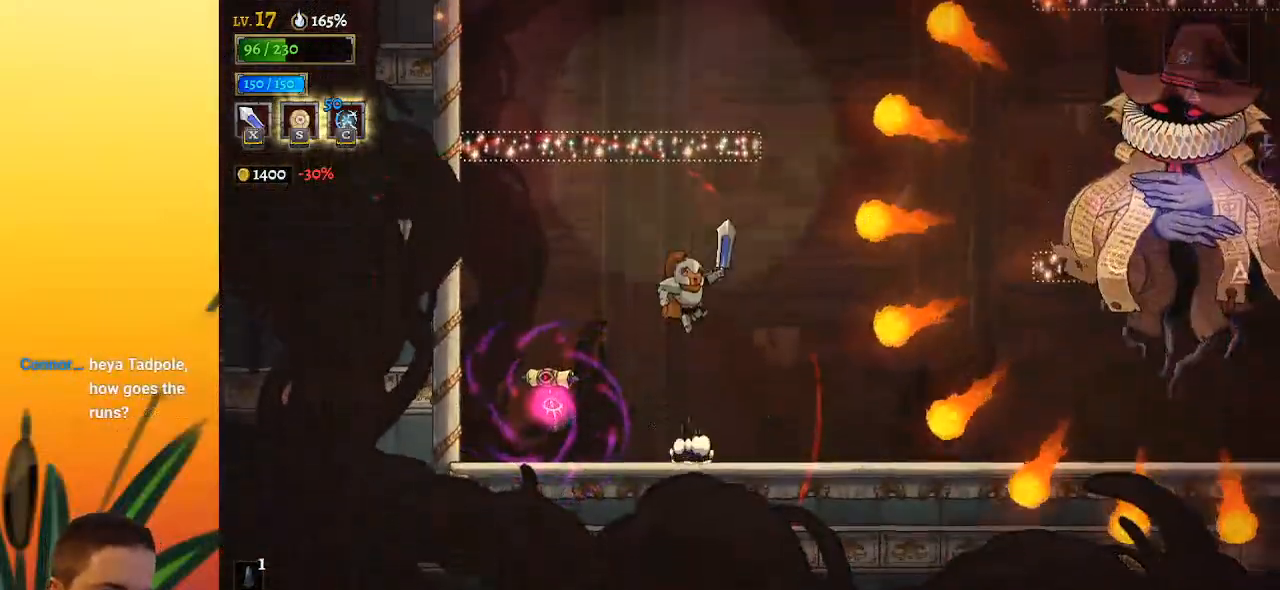
{"keys": ["d"], "events": [[100, "d", "down"], [350, "x", "down"], [483, "x", "up"]]}
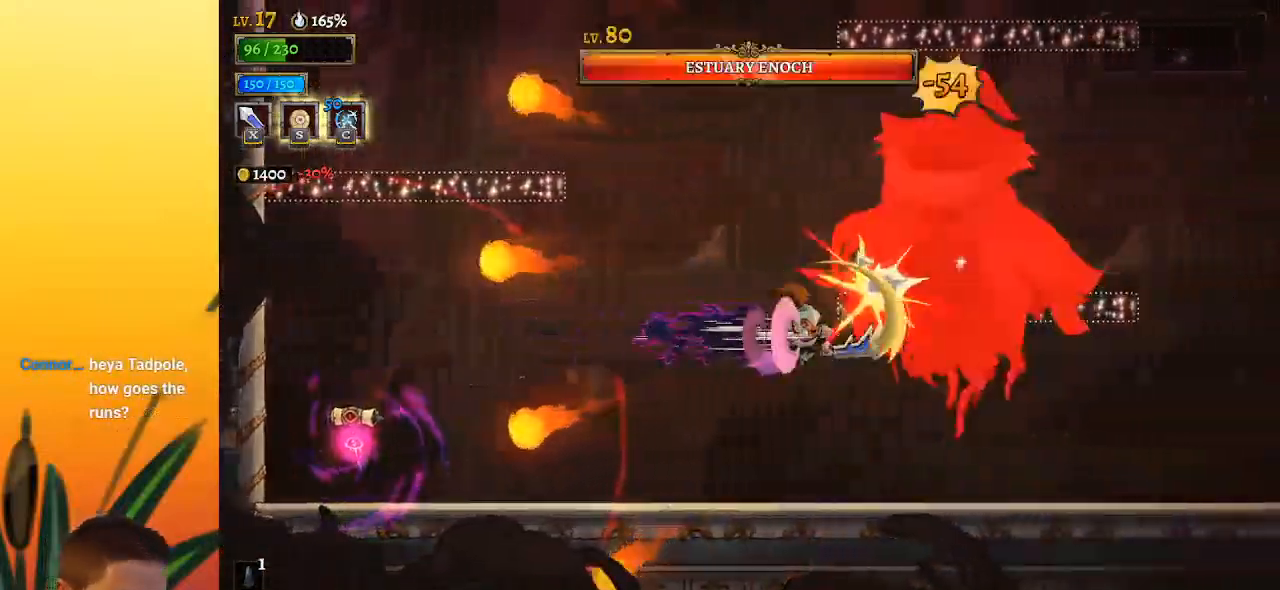
{"keys": [], "events": [[33, "d", "up"], [33, "left", "down"], [317, "left", "up"], [317, "right", "down"], [350, "x", "down"], [450, "x", "up"], [500, "right", "up"]]}
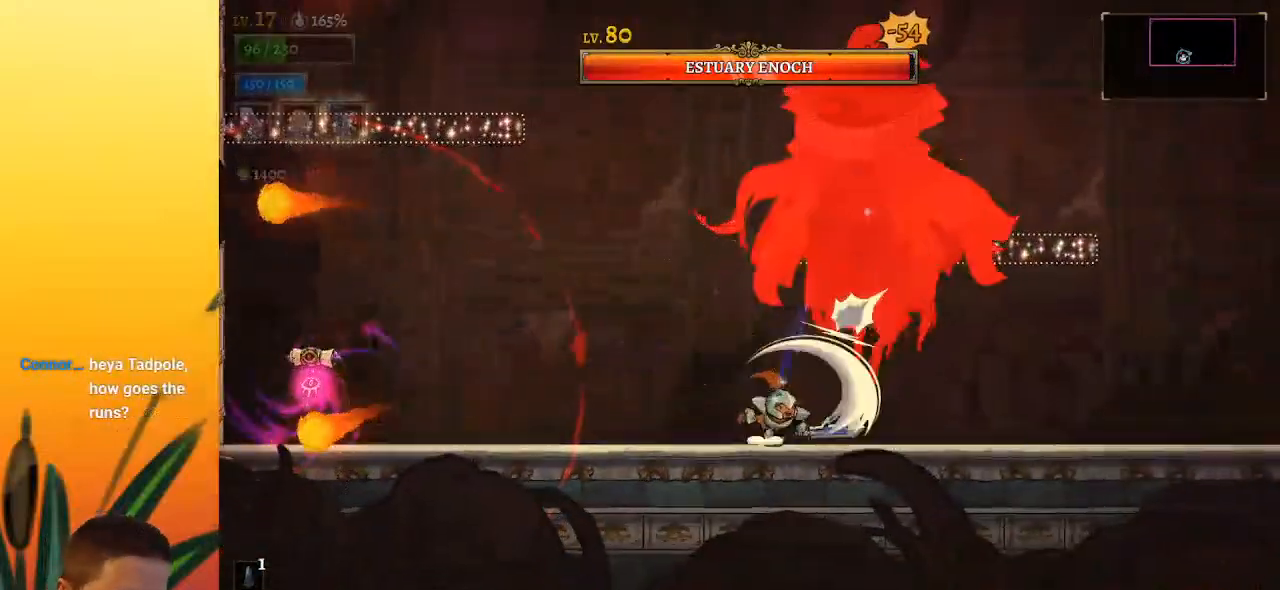
{"keys": ["down"], "events": [[333, "x", "down"], [367, "down", "down"], [417, "x", "up"]]}
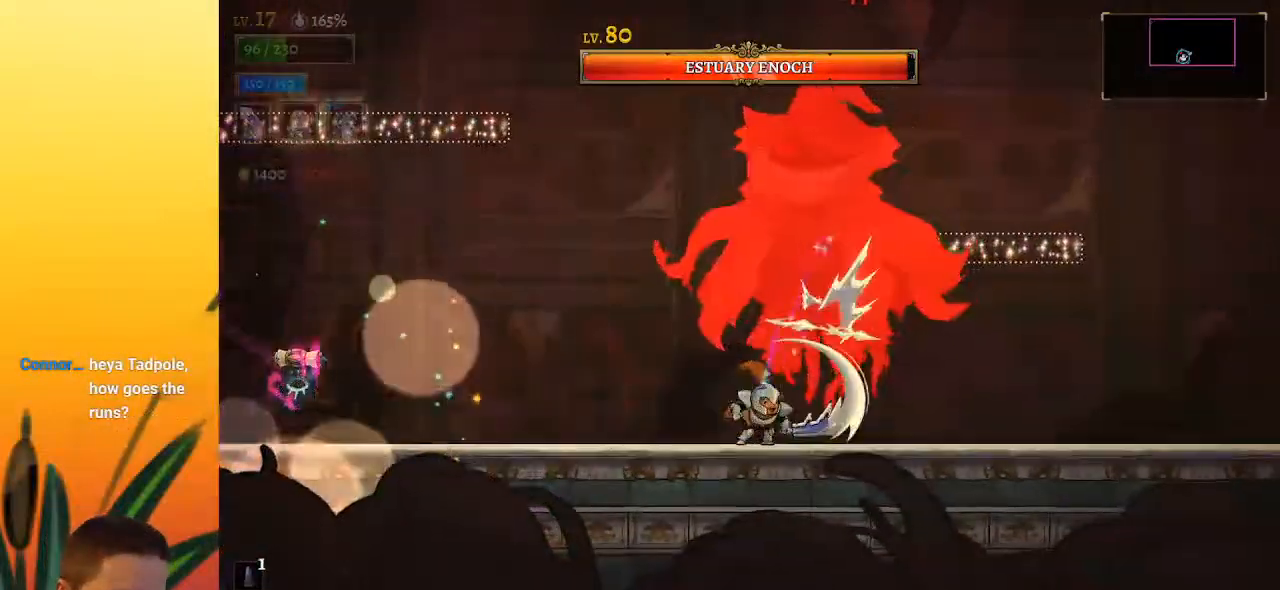
{"keys": ["right"], "events": [[17, "c", "down"], [117, "c", "up"], [117, "down", "up"], [167, "right", "down"], [200, "d", "down"], [467, "d", "up"]]}
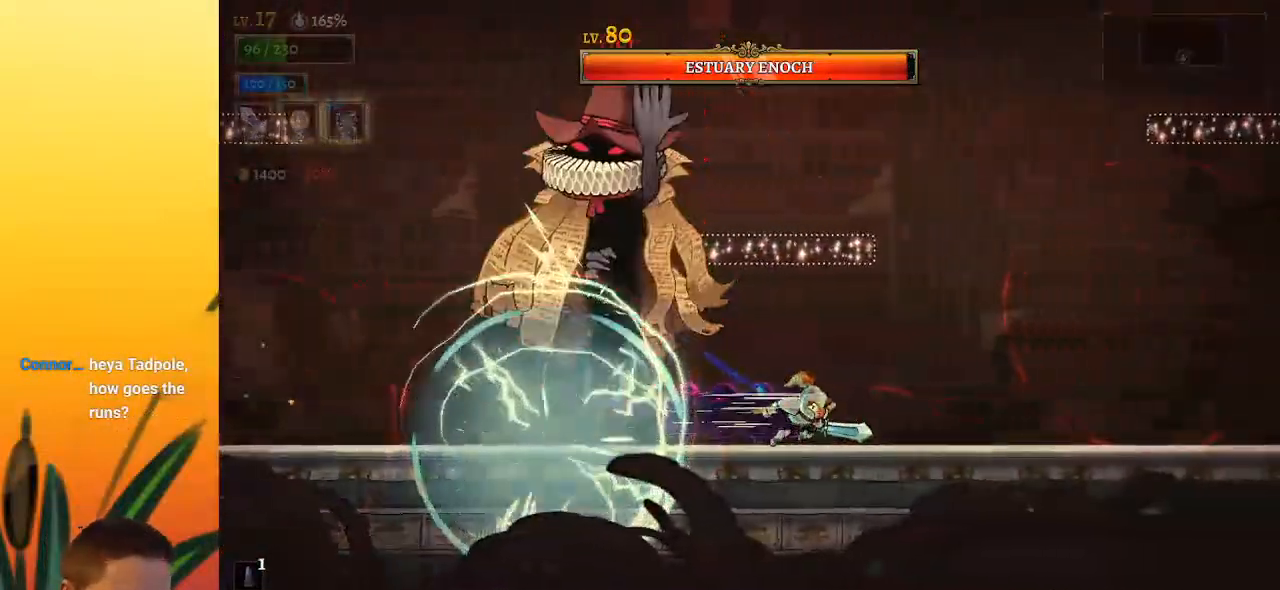
{"keys": [], "events": [[67, "left", "down"], [67, "right", "up"], [117, "x", "down"], [217, "x", "up"], [317, "left", "up"]]}
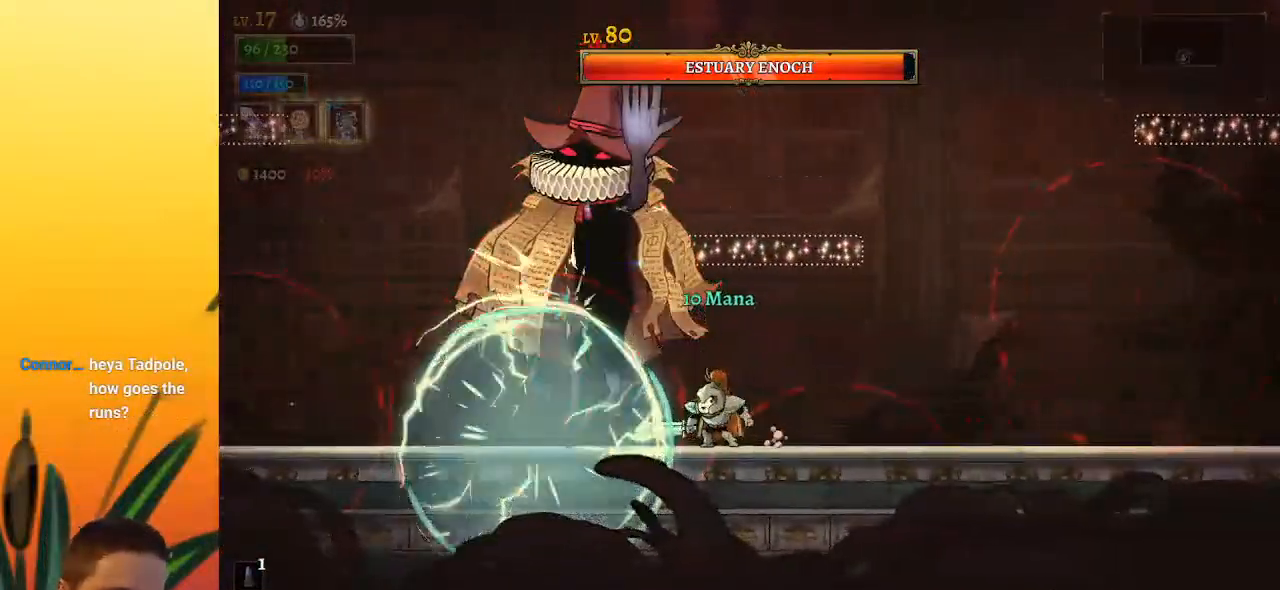
{"keys": ["left"], "events": [[100, "x", "down"], [233, "right", "down"], [233, "x", "up"], [467, "left", "down"], [467, "right", "up"]]}
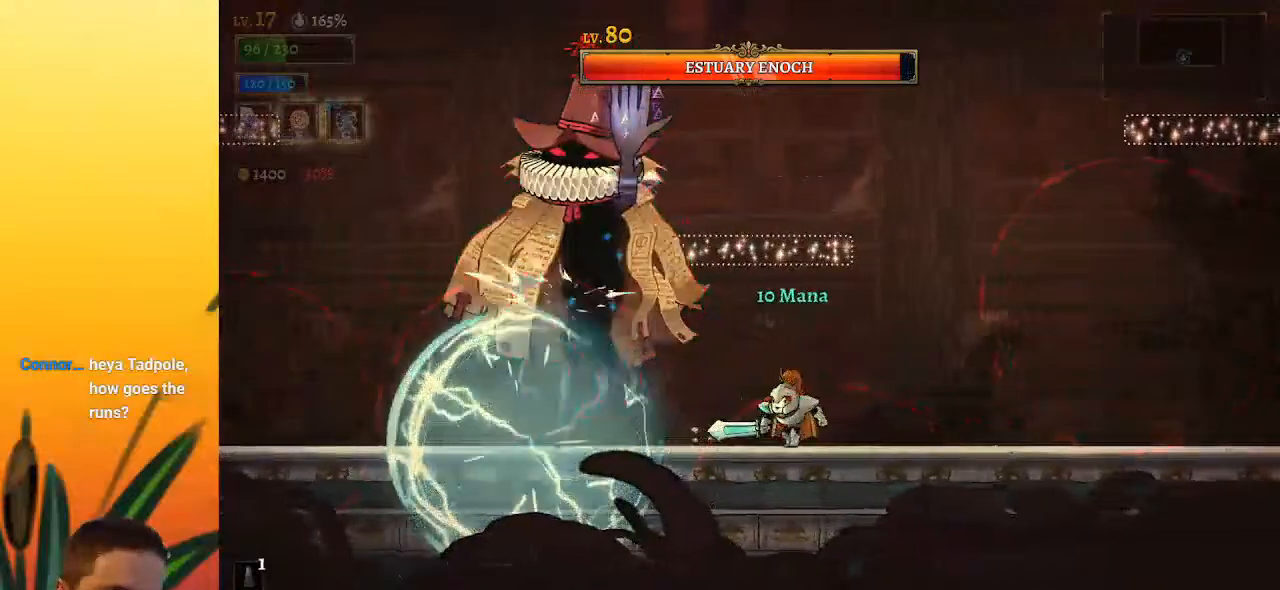
{"keys": ["z"], "events": [[17, "z", "down"], [117, "left", "up"], [183, "x", "down"], [500, "x", "up"]]}
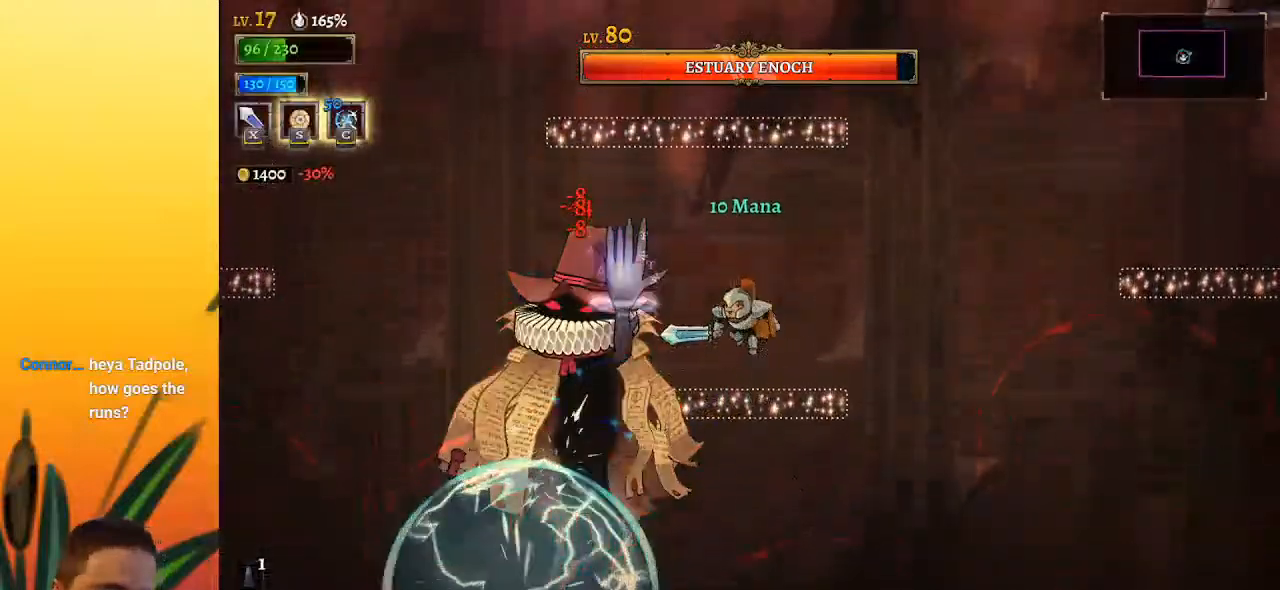
{"keys": [], "events": [[50, "z", "up"], [100, "x", "down"], [200, "x", "up"]]}
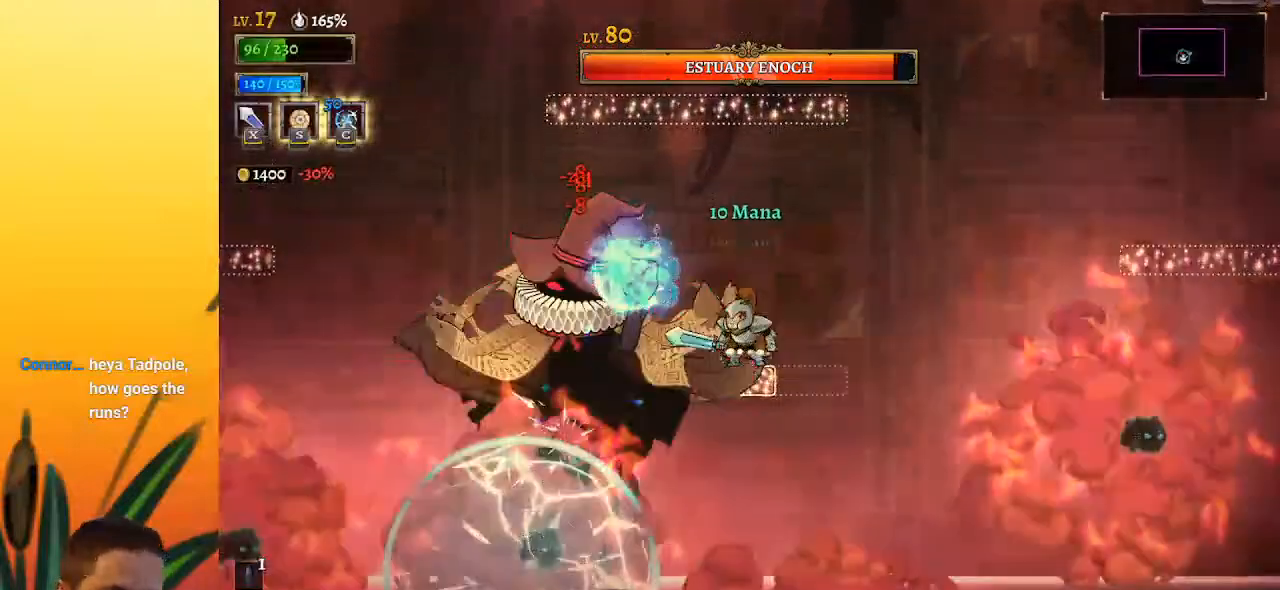
{"keys": ["x"], "events": [[50, "x", "down"], [150, "x", "up"], [467, "x", "down"]]}
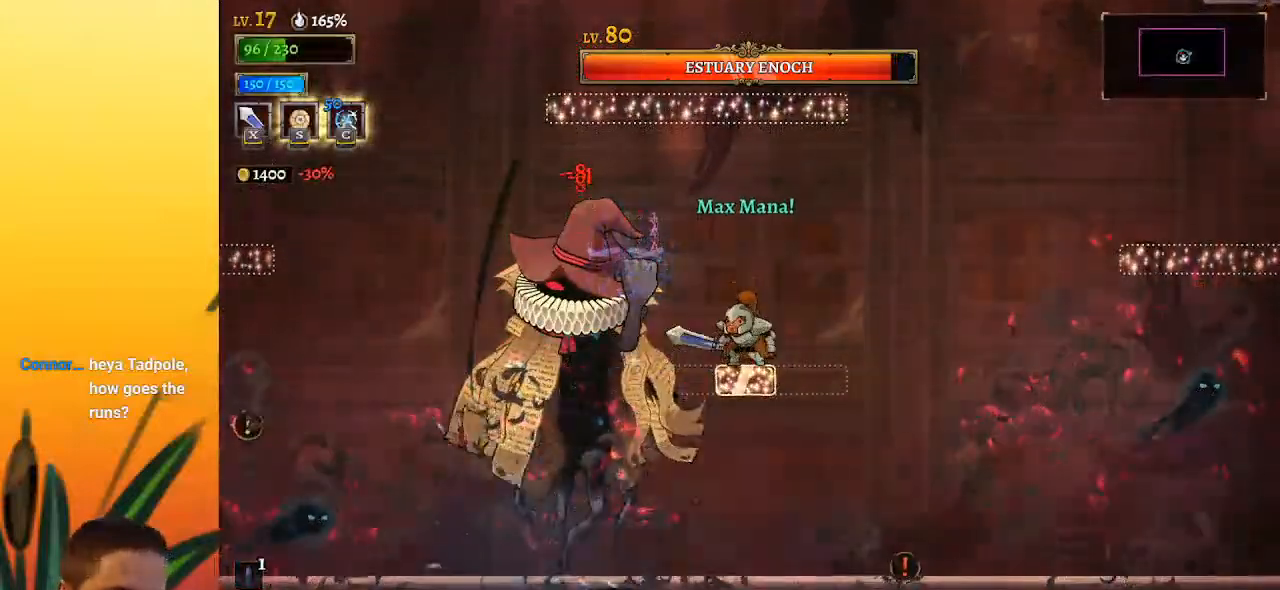
{"keys": [], "events": [[67, "x", "up"], [367, "x", "down"], [500, "x", "up"]]}
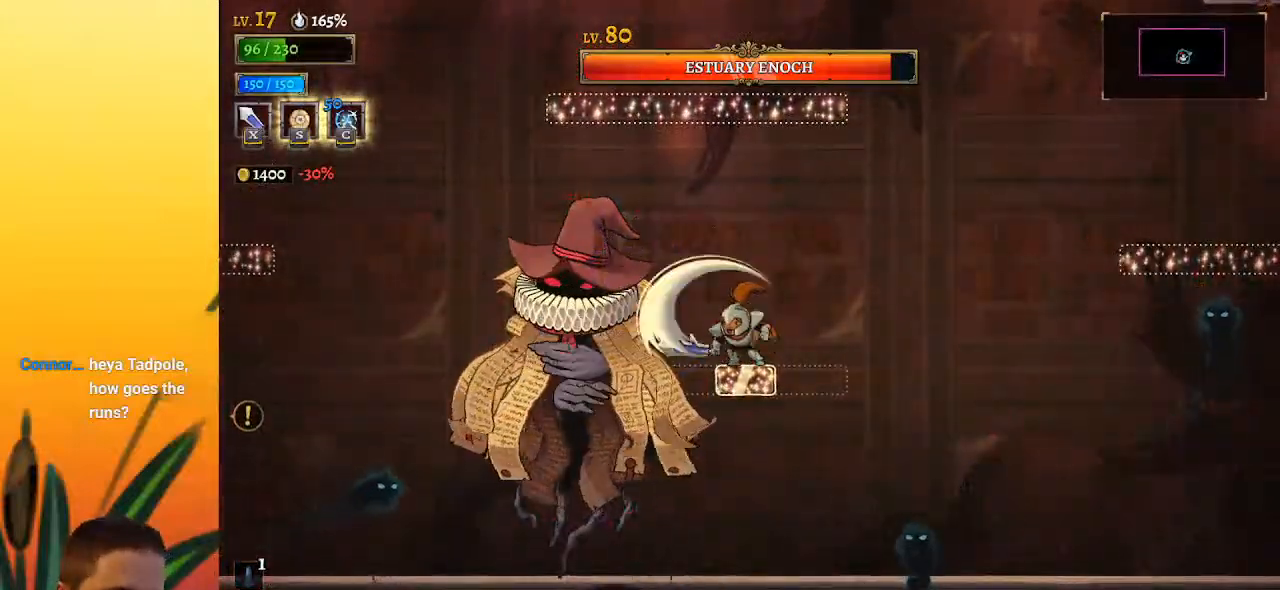
{"keys": ["down"], "events": [[333, "x", "down"], [433, "x", "up"], [483, "down", "down"]]}
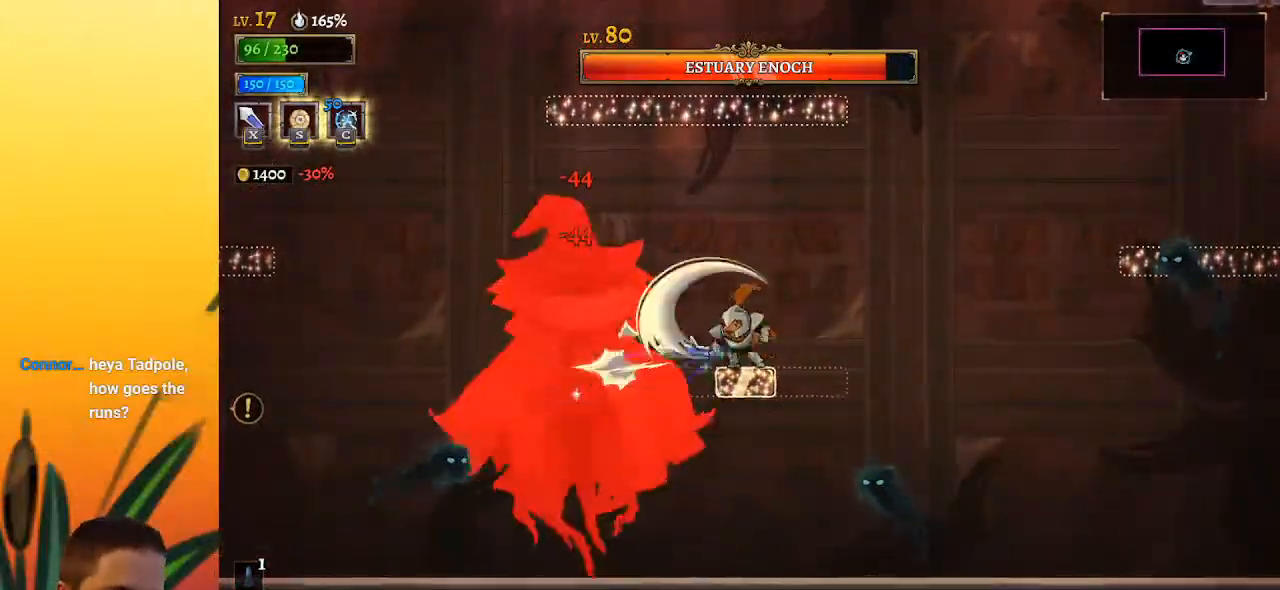
{"keys": [], "events": [[67, "c", "down"], [117, "c", "up"], [217, "down", "up"]]}
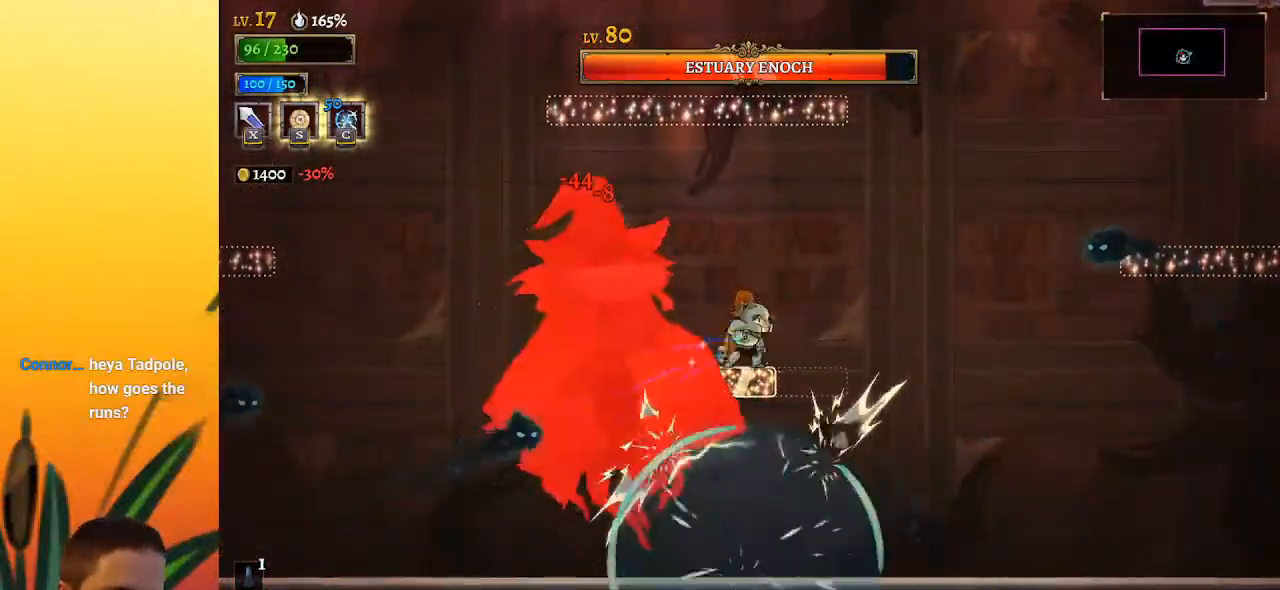
{"keys": ["left", "x"], "events": [[50, "z", "down"], [83, "right", "down"], [183, "z", "up"], [417, "left", "down"], [467, "right", "up"], [467, "x", "down"]]}
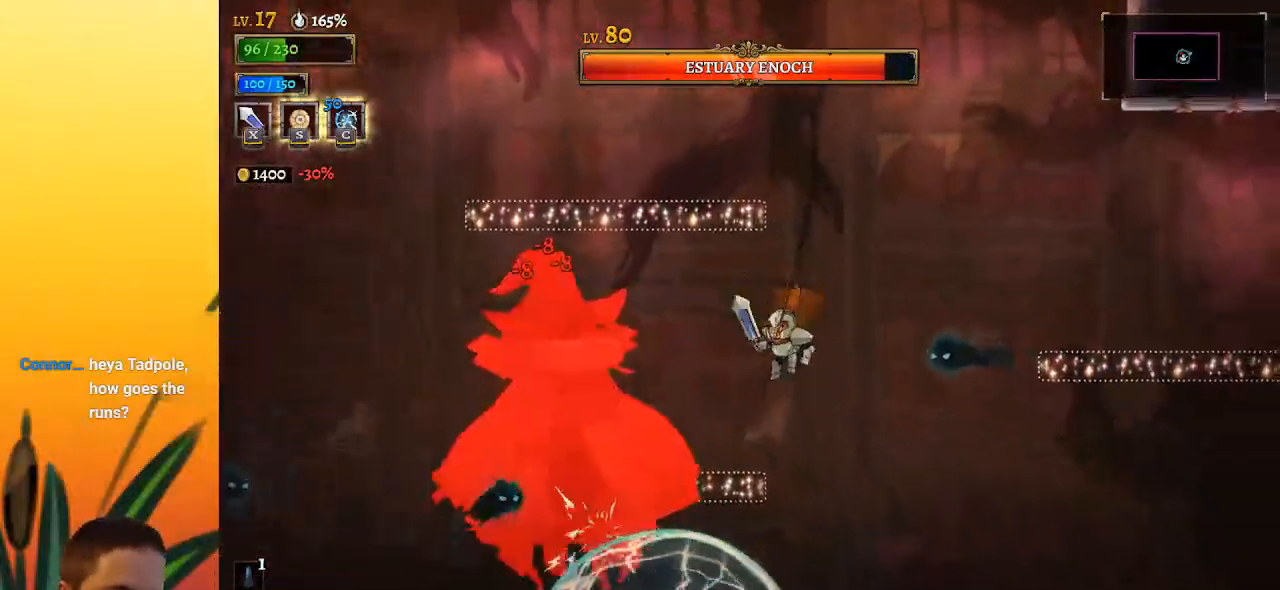
{"keys": ["left", "x"], "events": [[50, "left", "up"], [50, "right", "down"], [50, "x", "up"], [300, "right", "up"], [333, "left", "down"], [483, "x", "down"]]}
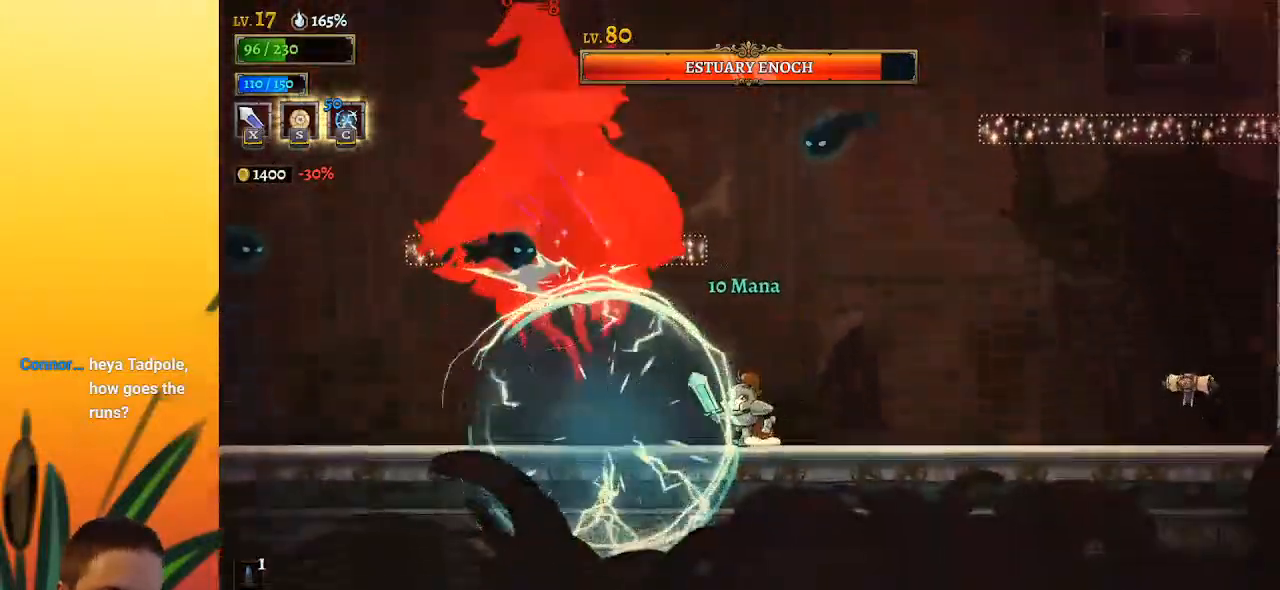
{"keys": ["x"], "events": [[67, "x", "up"], [117, "left", "up"], [450, "x", "down"]]}
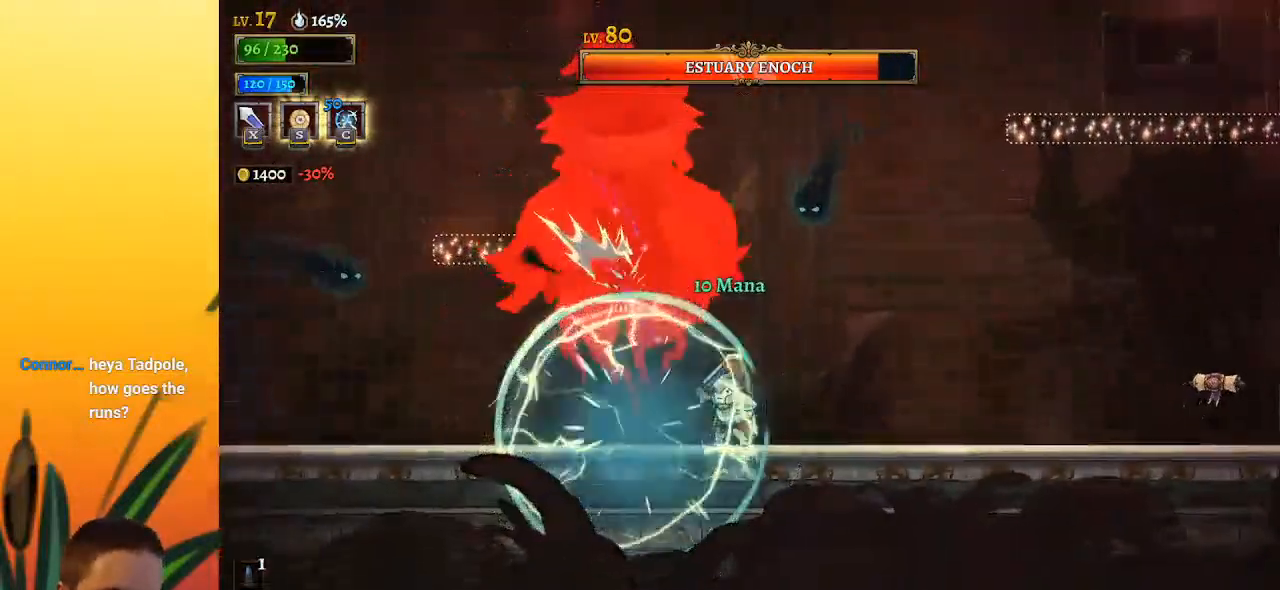
{"keys": ["left"], "events": [[50, "x", "up"], [100, "right", "down"], [367, "left", "down"], [417, "right", "up"], [417, "x", "down"], [467, "x", "up"]]}
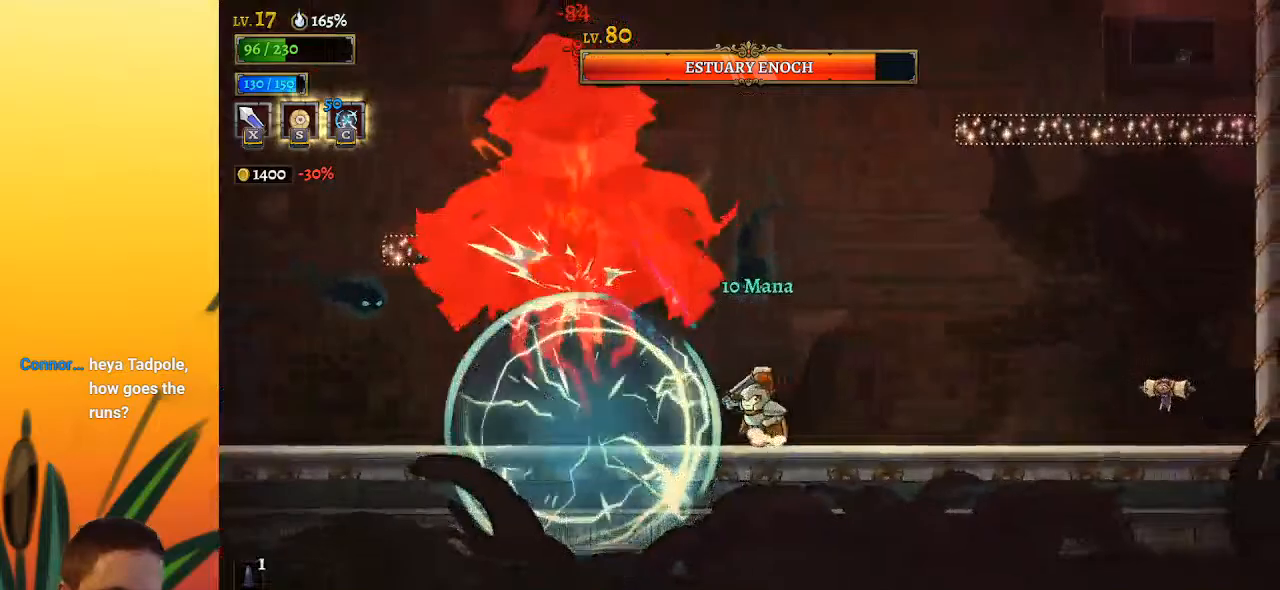
{"keys": ["left", "x", "z"], "events": [[17, "left", "up"], [17, "right", "down"], [433, "right", "up"], [483, "left", "down"], [483, "x", "down"], [483, "z", "down"]]}
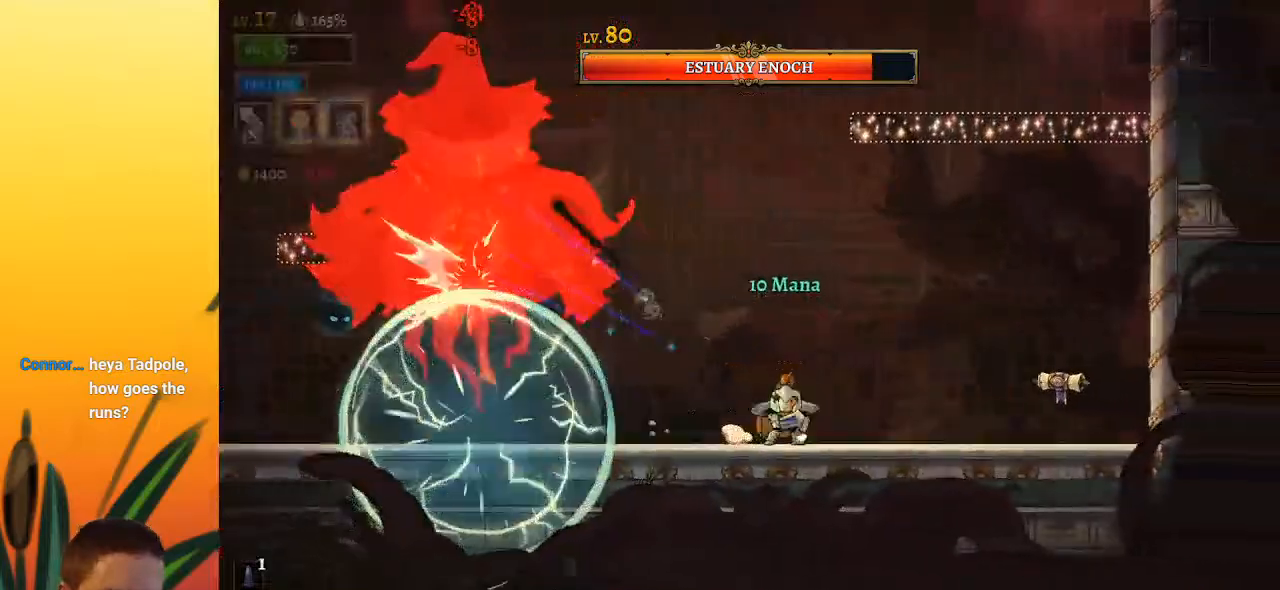
{"keys": ["left", "x"], "events": [[117, "left", "up"], [117, "x", "up"], [167, "right", "down"], [167, "z", "up"], [367, "left", "down"], [367, "right", "up"], [500, "x", "down"]]}
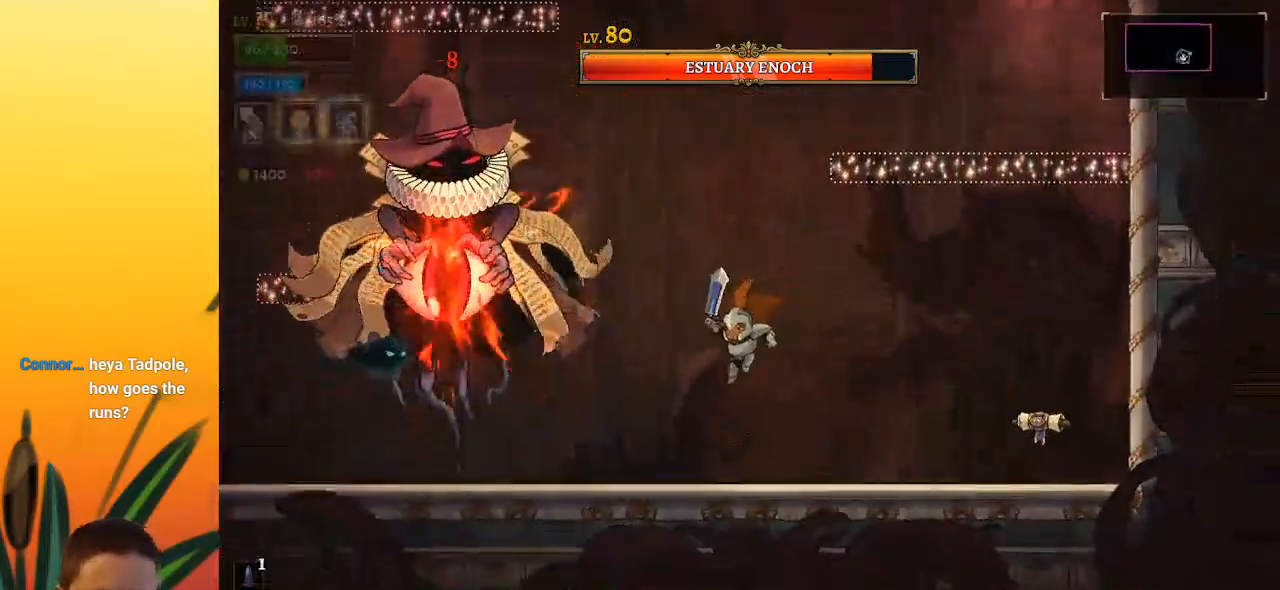
{"keys": ["right"], "events": [[133, "x", "up"], [283, "left", "up"], [333, "right", "down"]]}
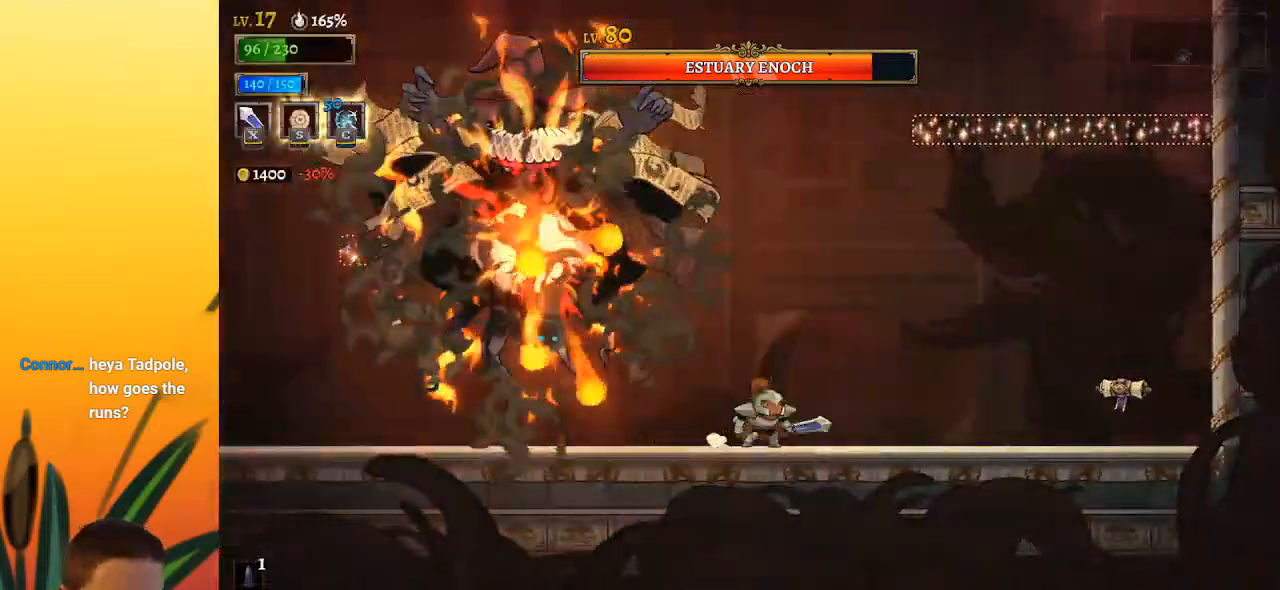
{"keys": ["z"], "events": [[17, "d", "down"], [167, "d", "up"], [250, "right", "up"], [483, "z", "down"]]}
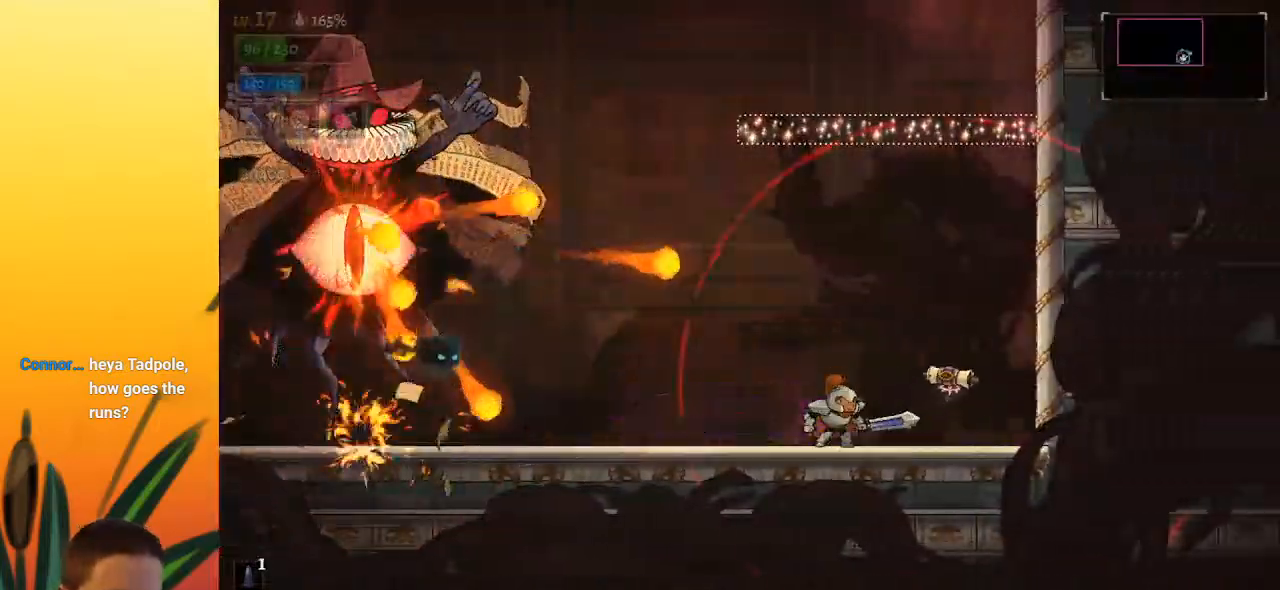
{"keys": ["z"], "events": [[83, "right", "down"], [350, "right", "up"], [400, "z", "up"], [450, "z", "down"]]}
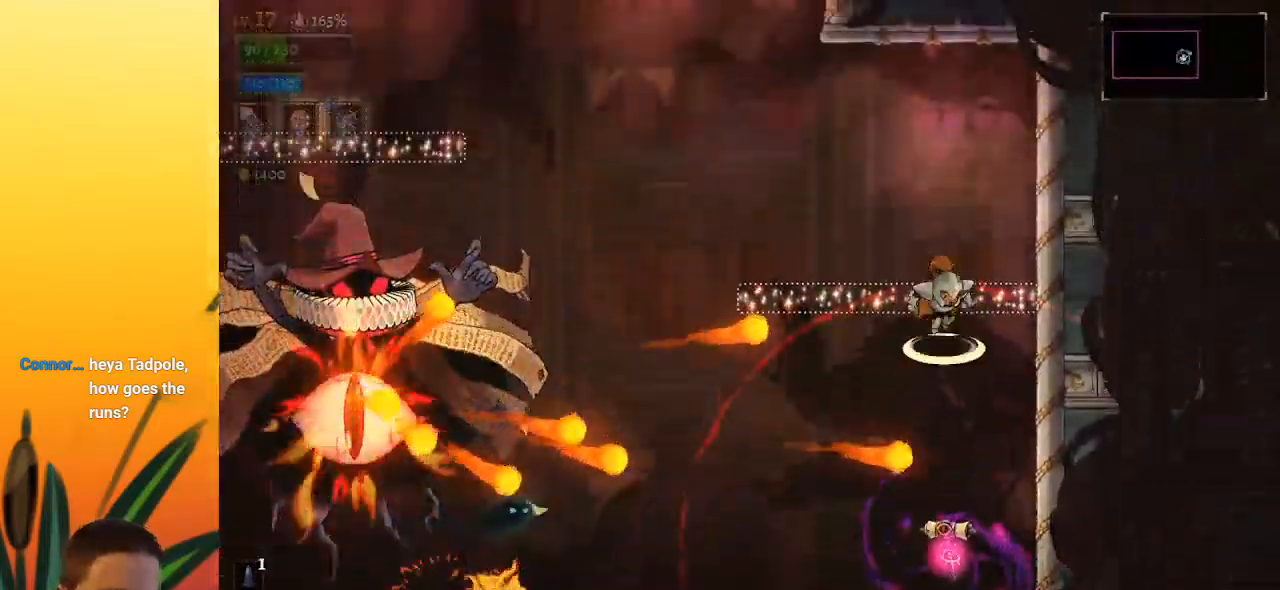
{"keys": [], "events": [[183, "left", "down"], [367, "left", "up"], [367, "z", "up"]]}